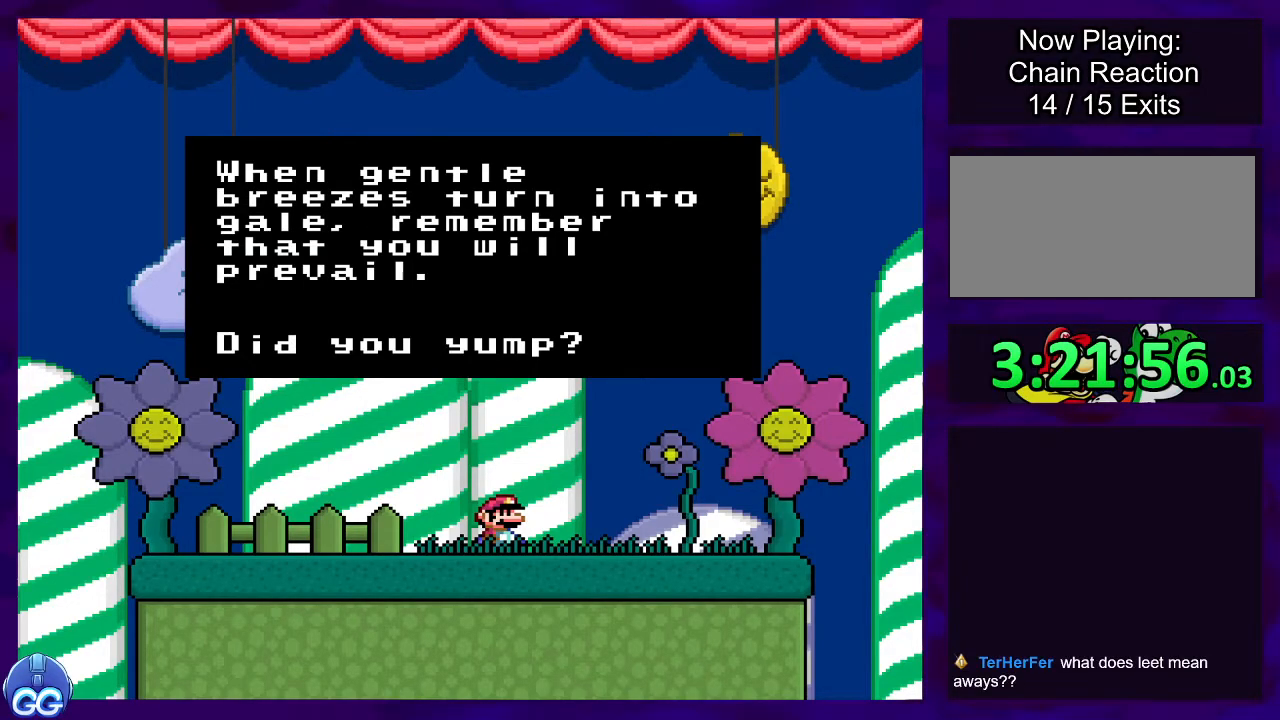
Gameplay with a controller (Nintendo layout); each line is a JSON object with the inputs held at the frame after it. "events" lists button and stick changes between this image and that frame as [ms after this image, input, new state], when the widget could be followed in between. Not read: L3 R3.
{"buttons": [], "events": [[83, "B", "up"], [266, "B", "down"], [383, "B", "up"]]}
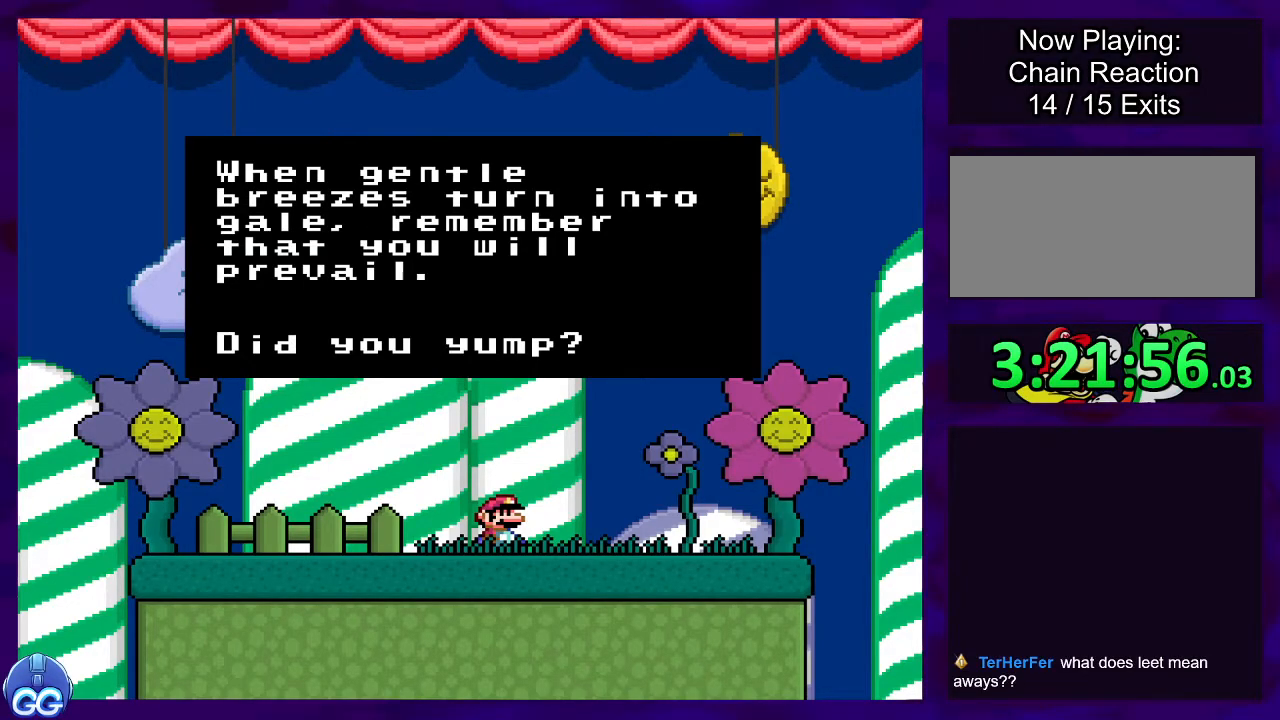
{"buttons": [], "events": [[84, "B", "down"], [267, "B", "up"]]}
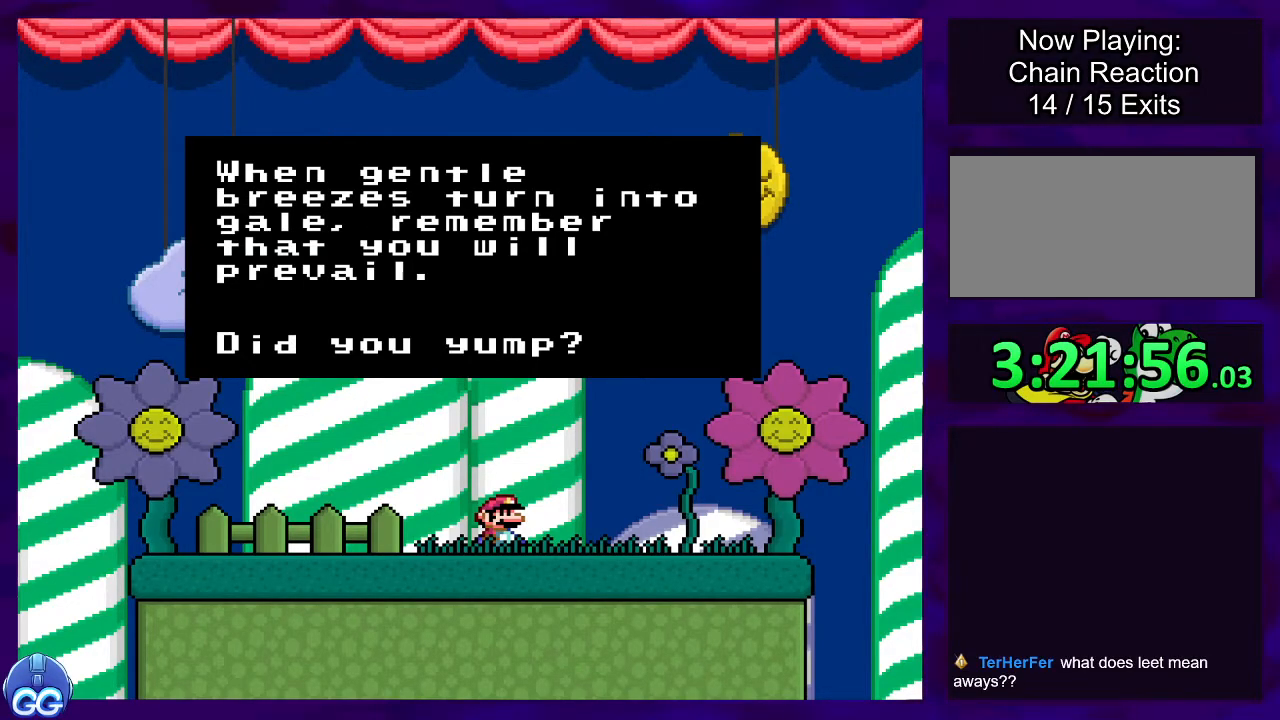
{"buttons": [], "events": []}
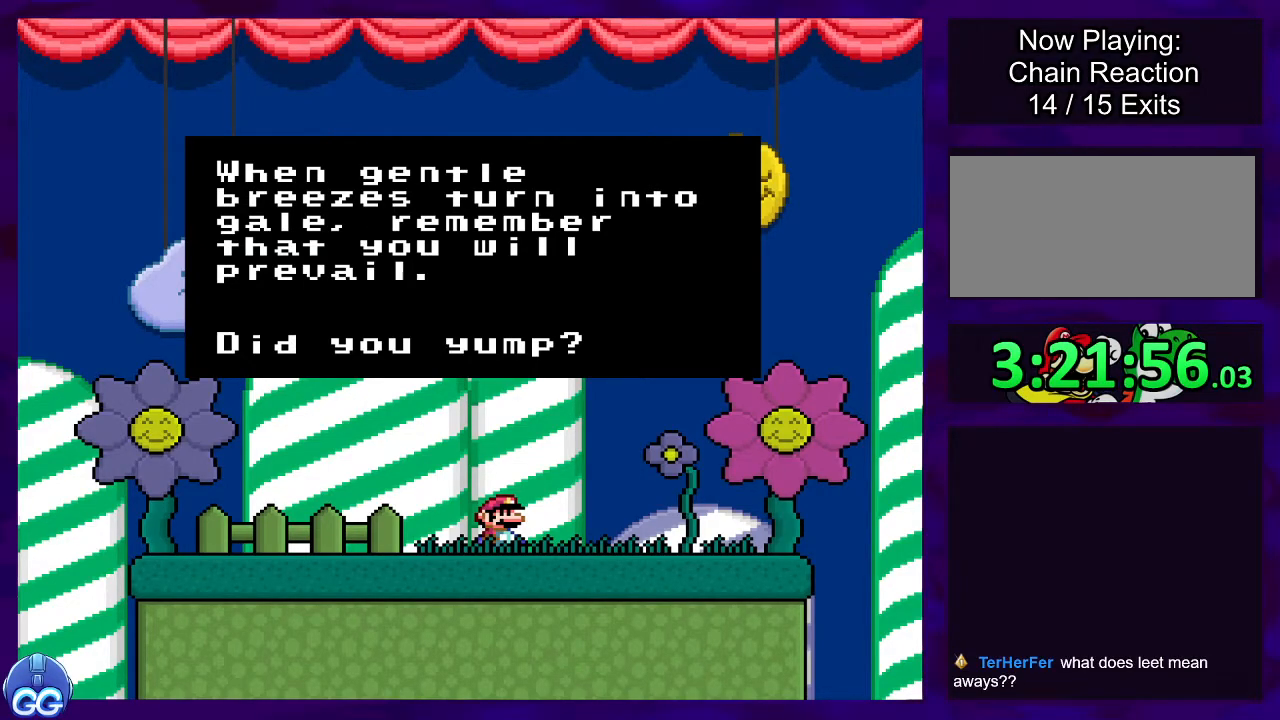
{"buttons": [], "events": []}
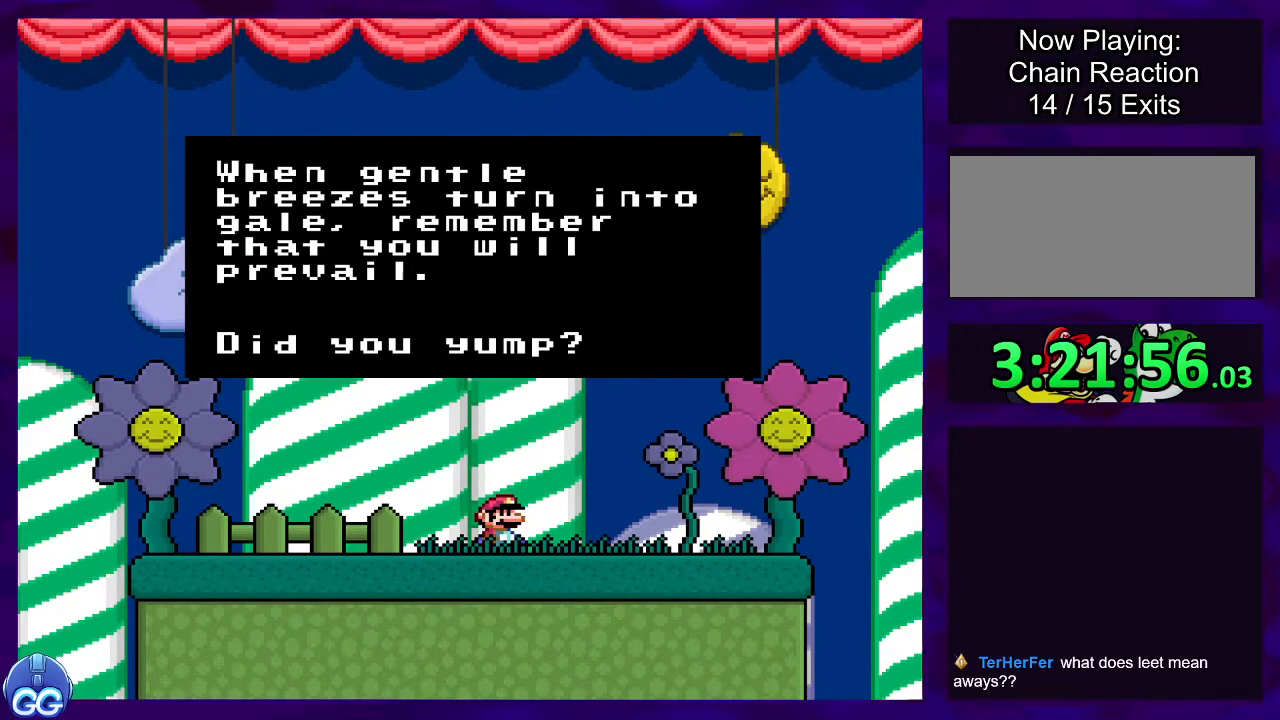
{"buttons": [], "events": []}
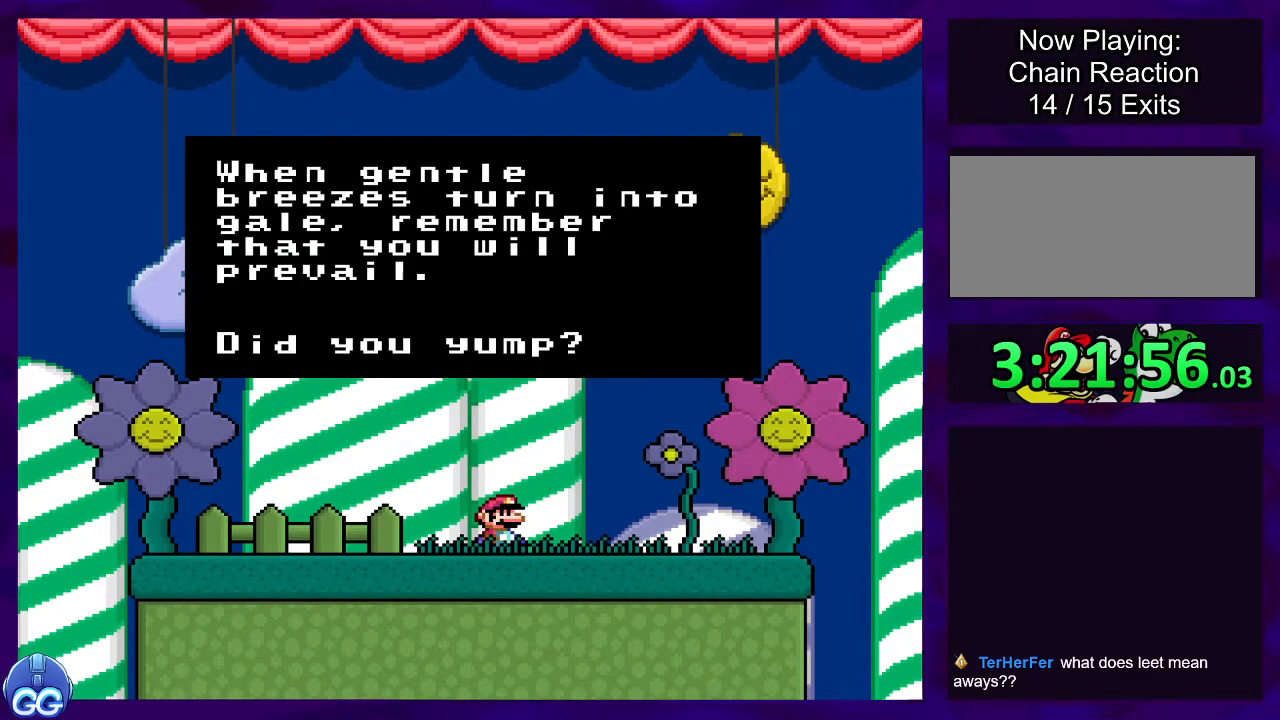
{"buttons": [], "events": []}
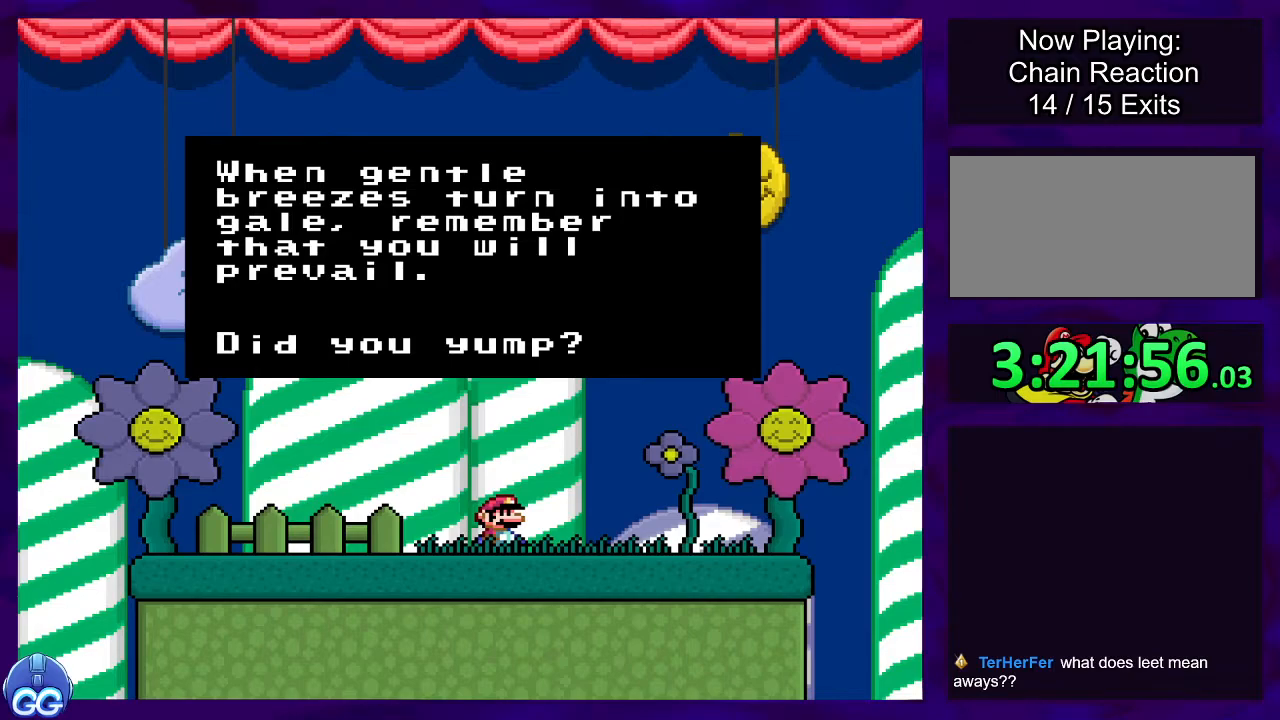
{"buttons": [], "events": []}
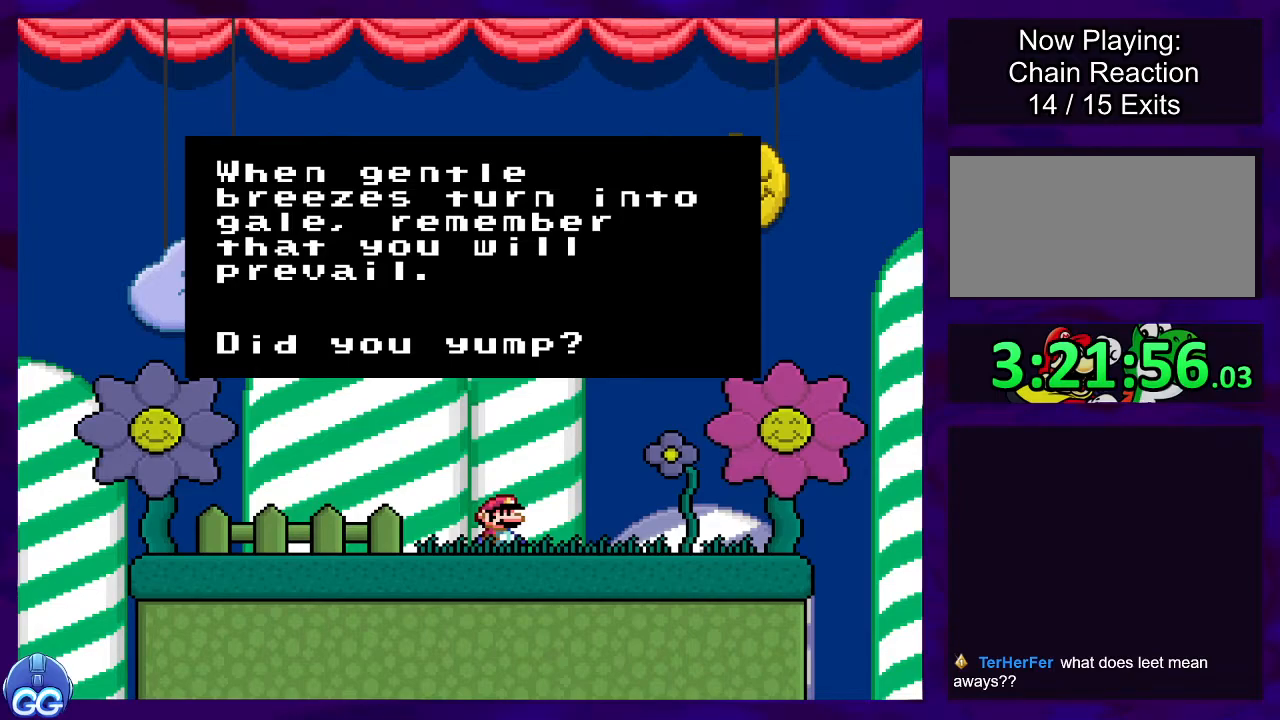
{"buttons": [], "events": []}
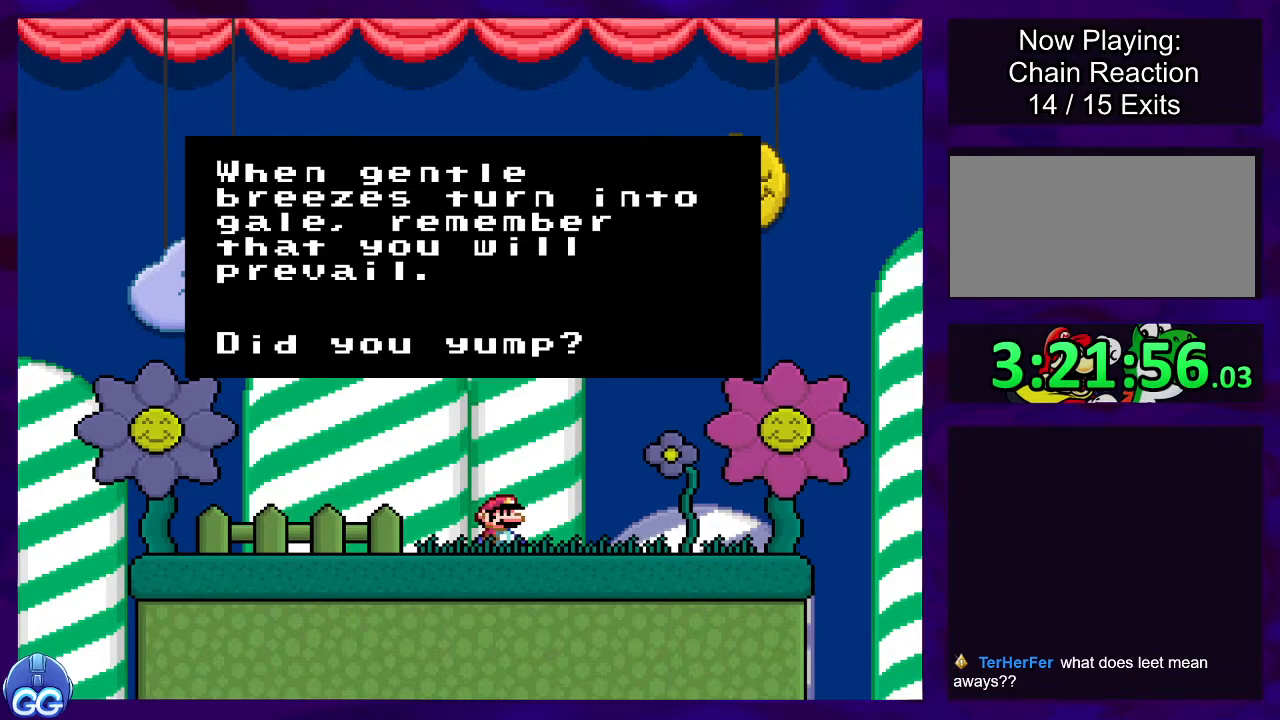
{"buttons": [], "events": [[267, "B", "down"], [450, "B", "up"]]}
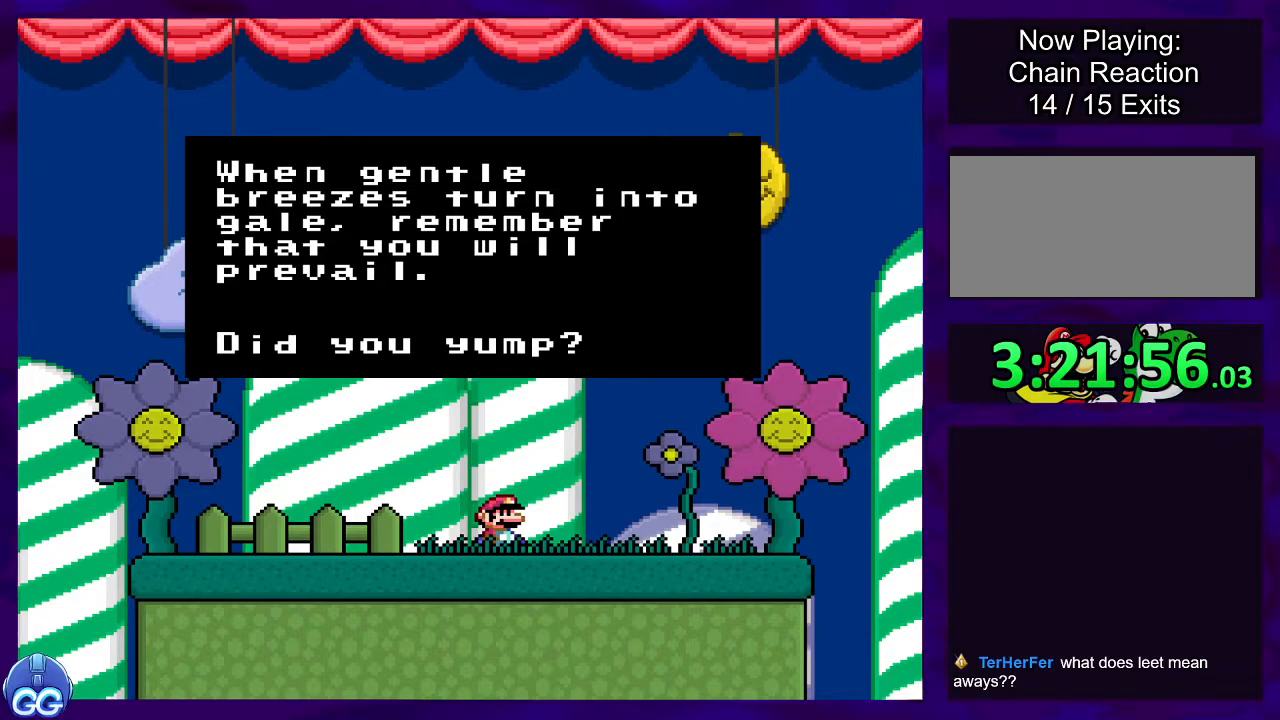
{"buttons": [], "events": [[334, "B", "down"], [468, "B", "up"]]}
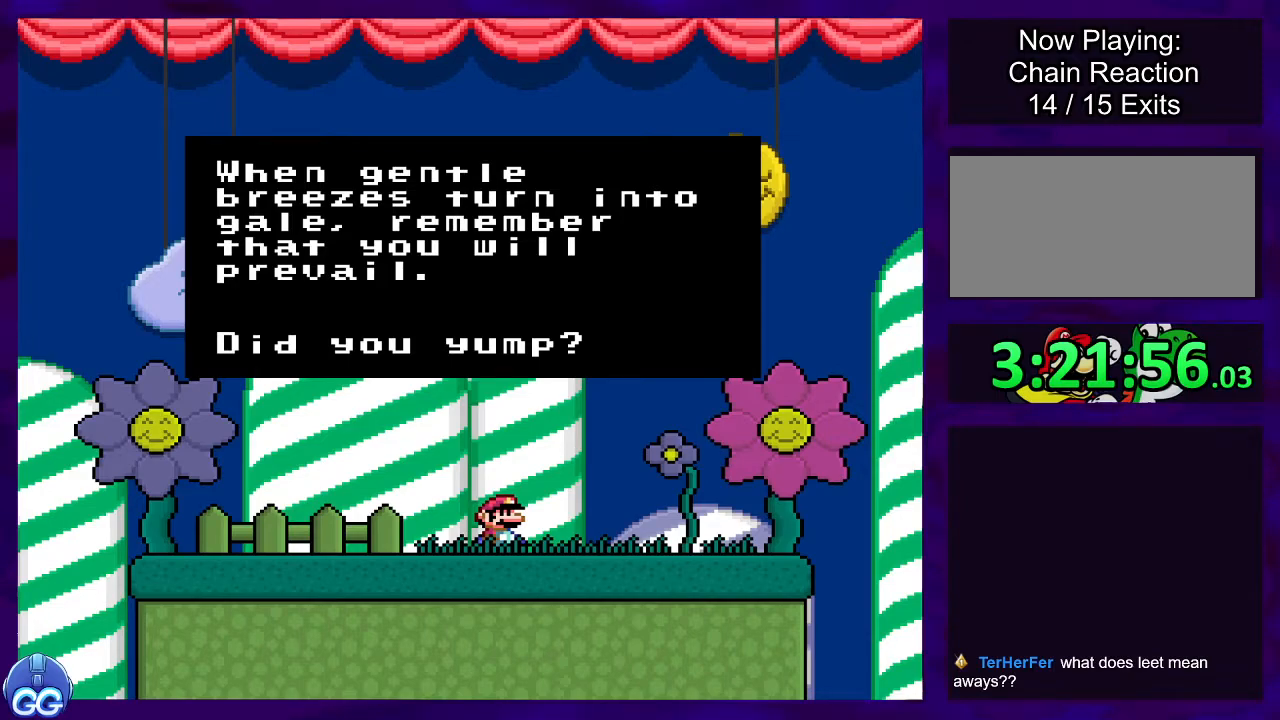
{"buttons": [], "events": [[384, "B", "down"], [500, "B", "up"]]}
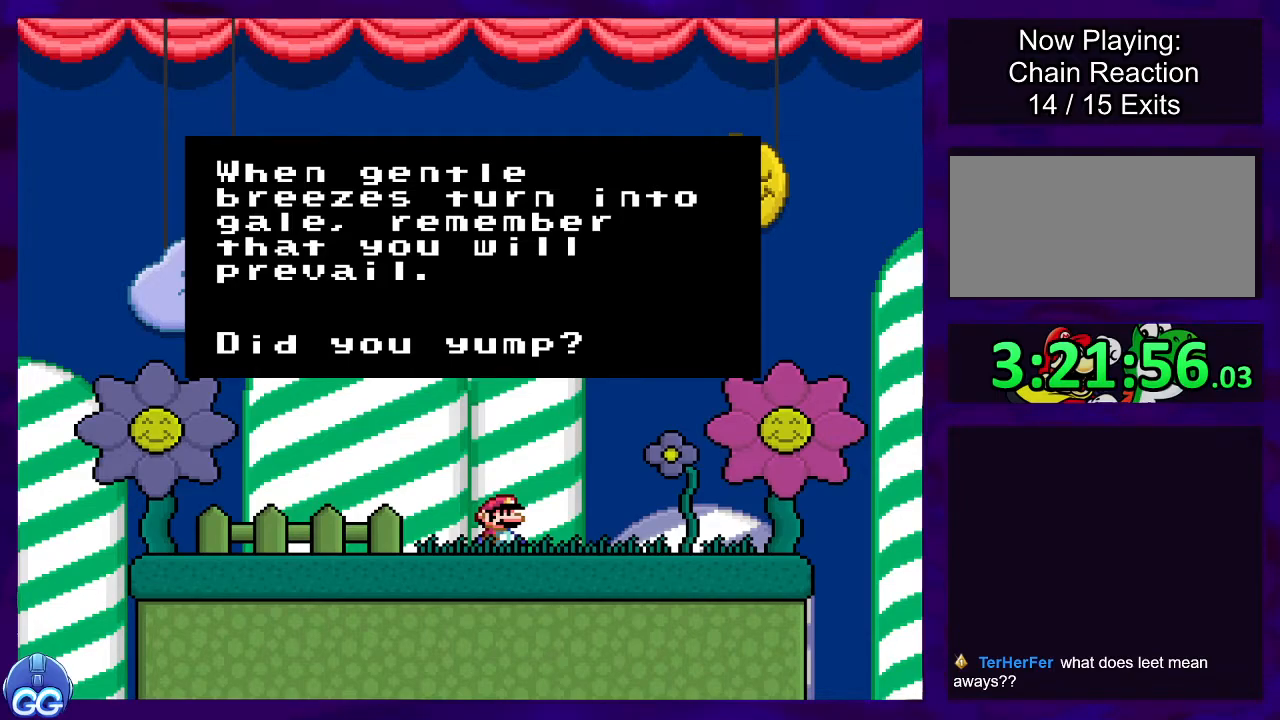
{"buttons": [], "events": [[301, "B", "down"], [451, "B", "up"]]}
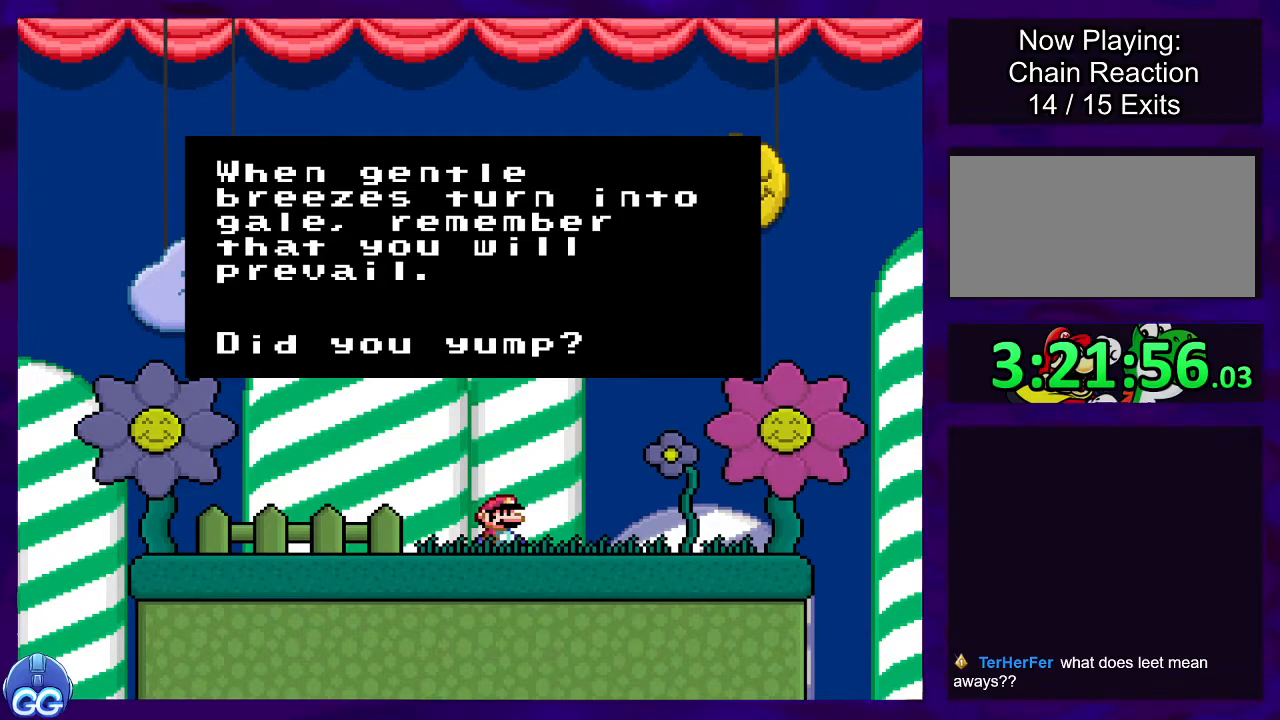
{"buttons": [], "events": []}
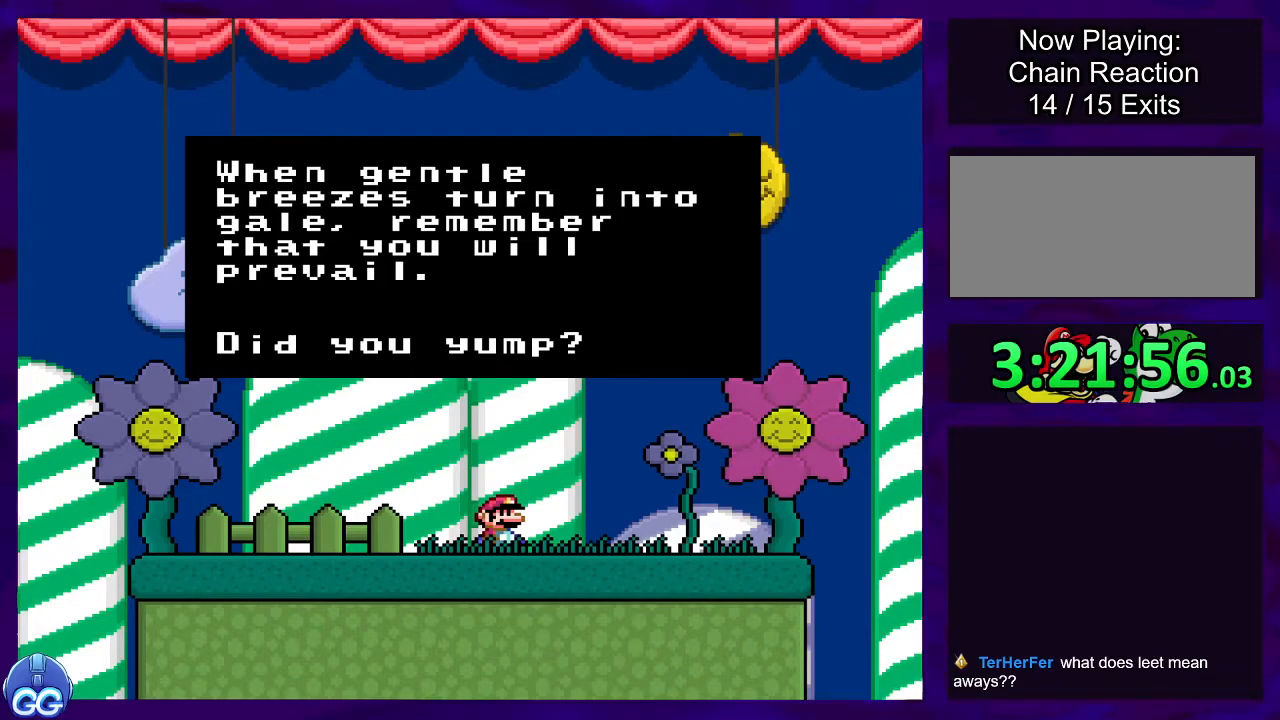
{"buttons": [], "events": []}
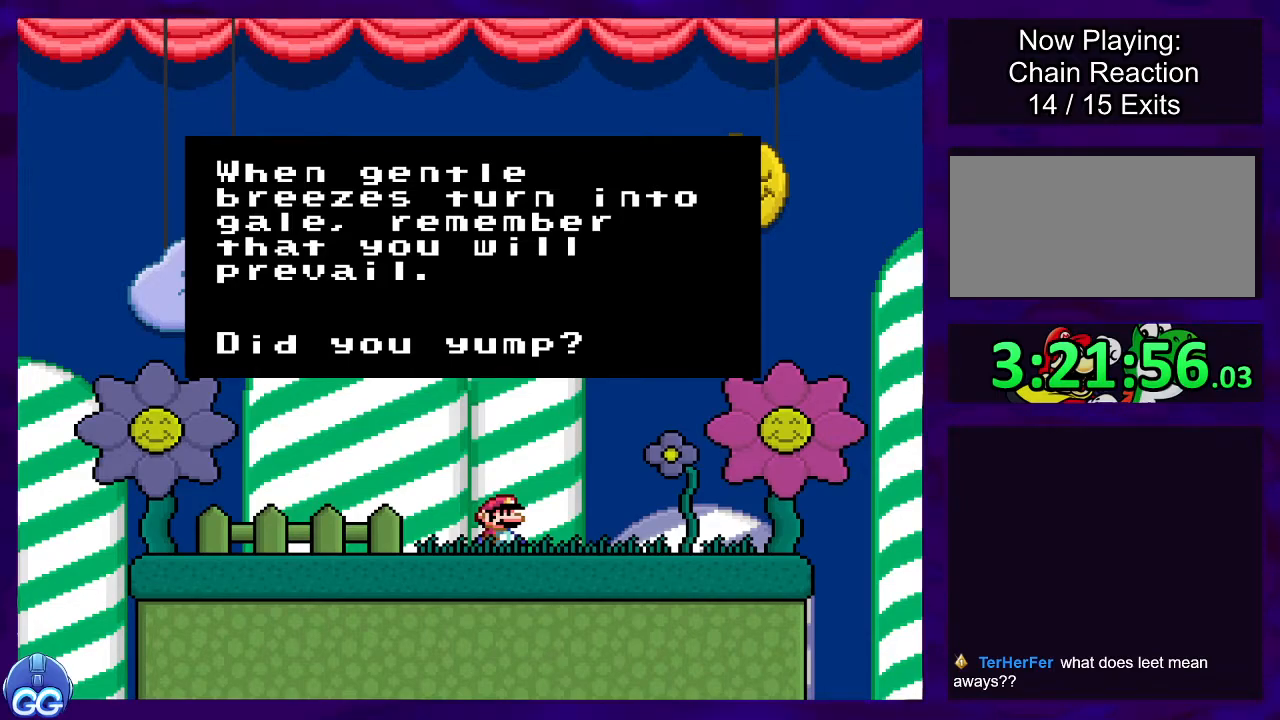
{"buttons": [], "events": []}
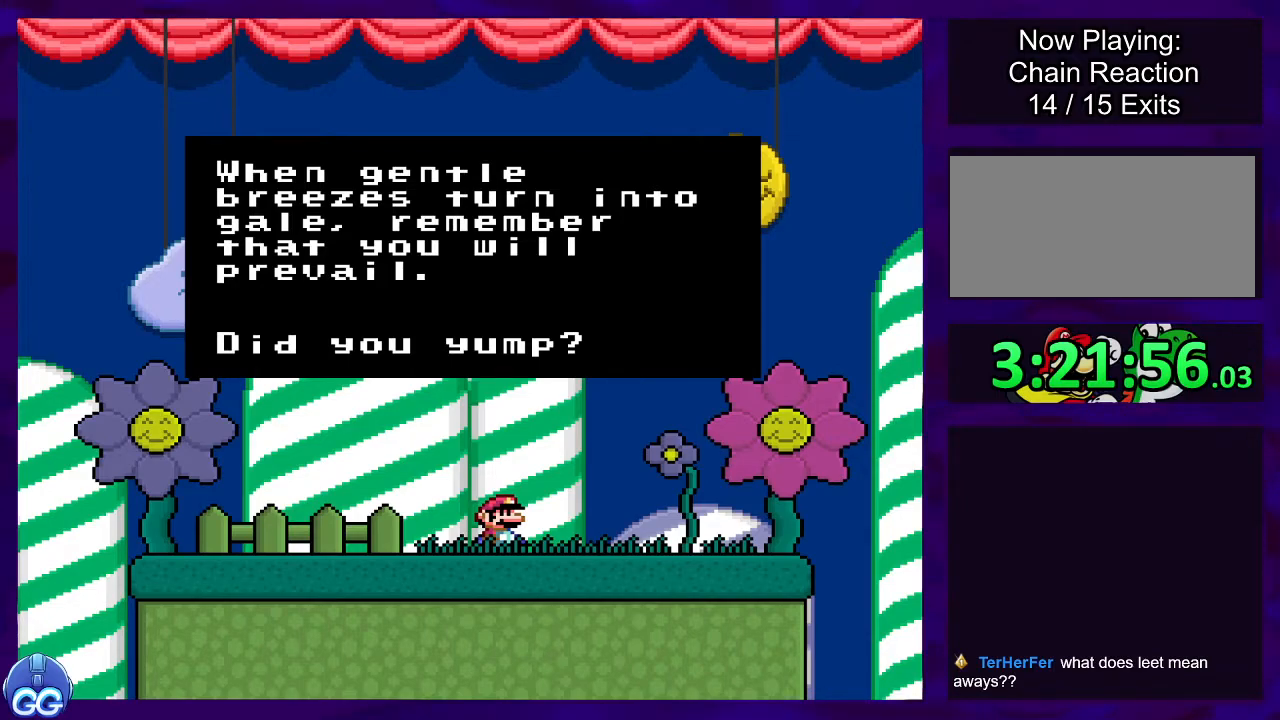
{"buttons": [], "events": []}
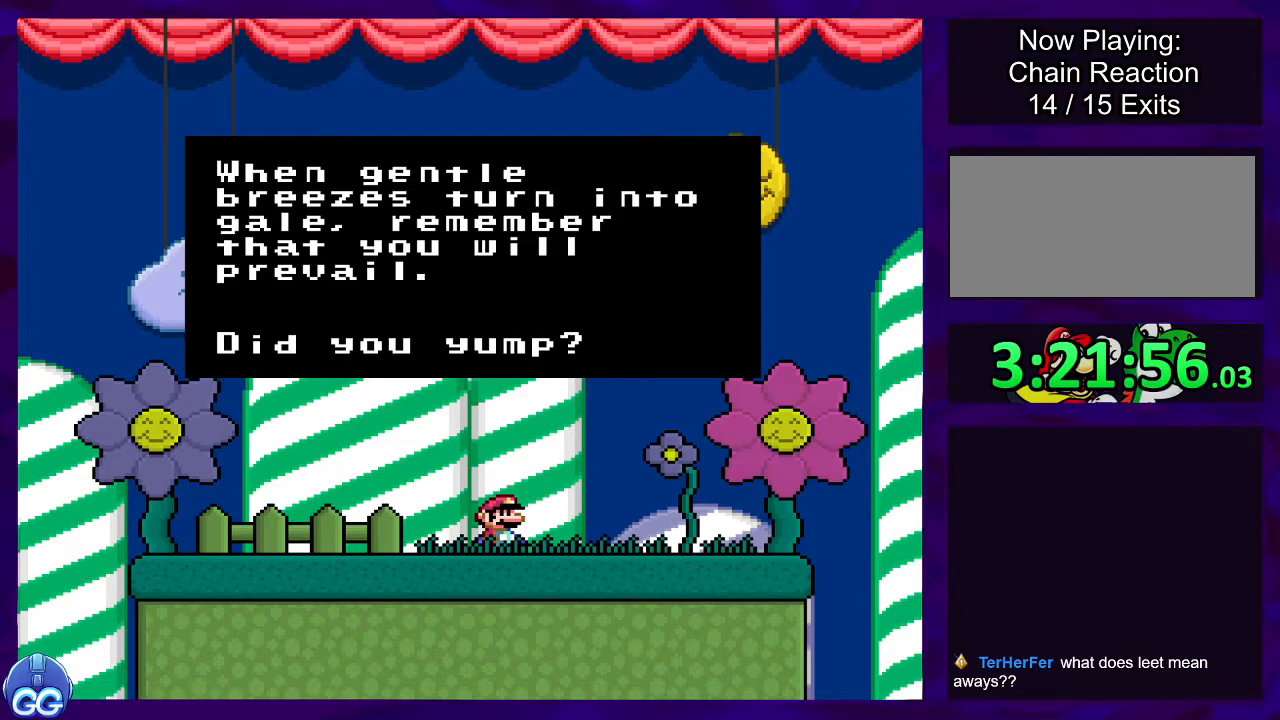
{"buttons": [], "events": []}
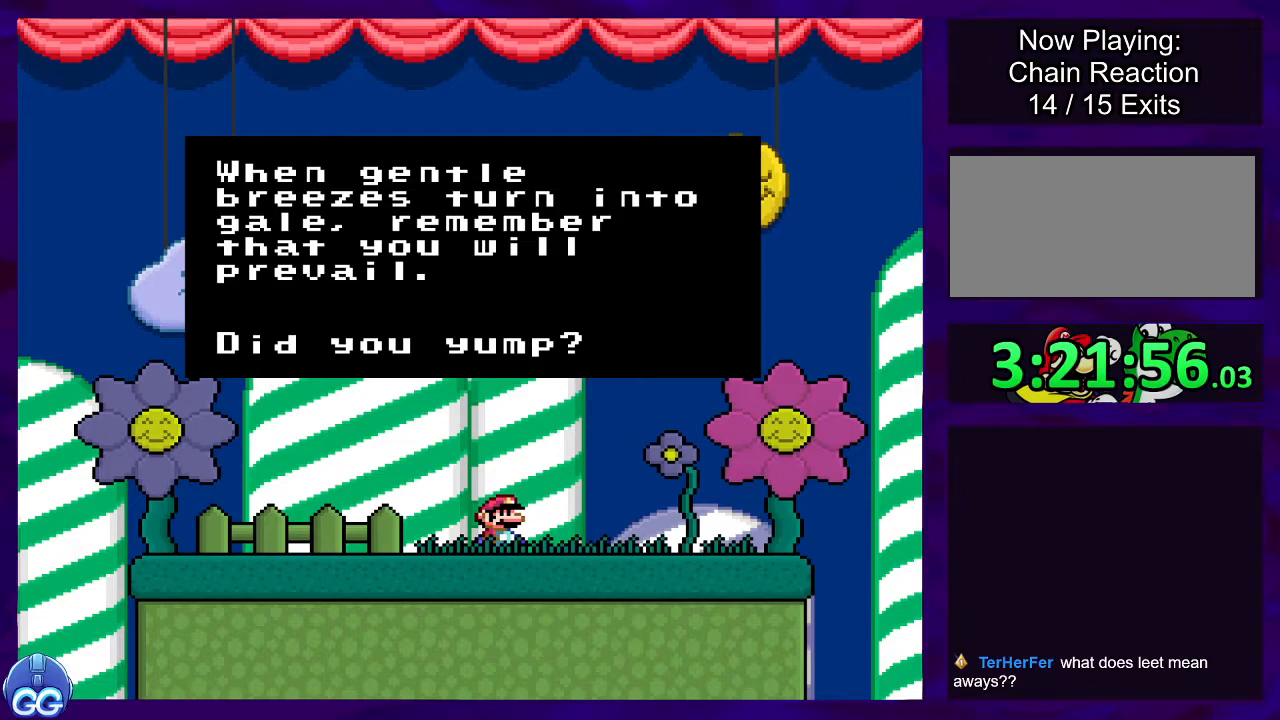
{"buttons": [], "events": []}
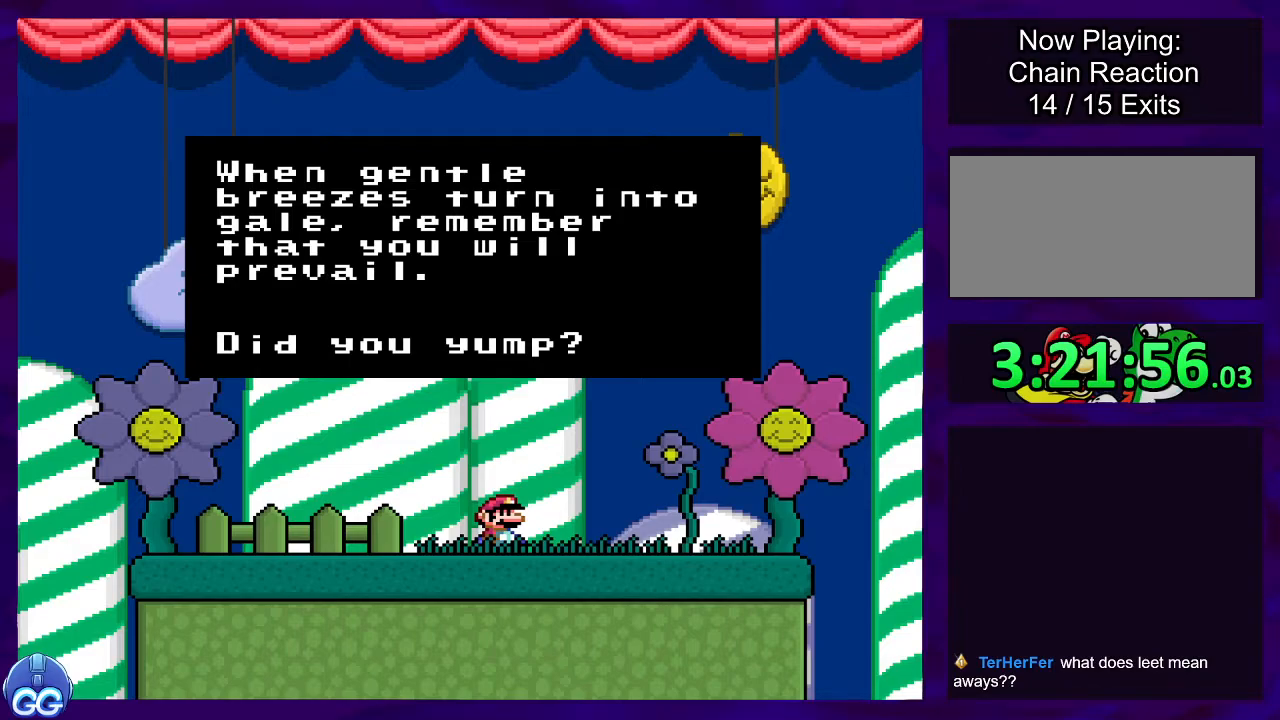
{"buttons": [], "events": []}
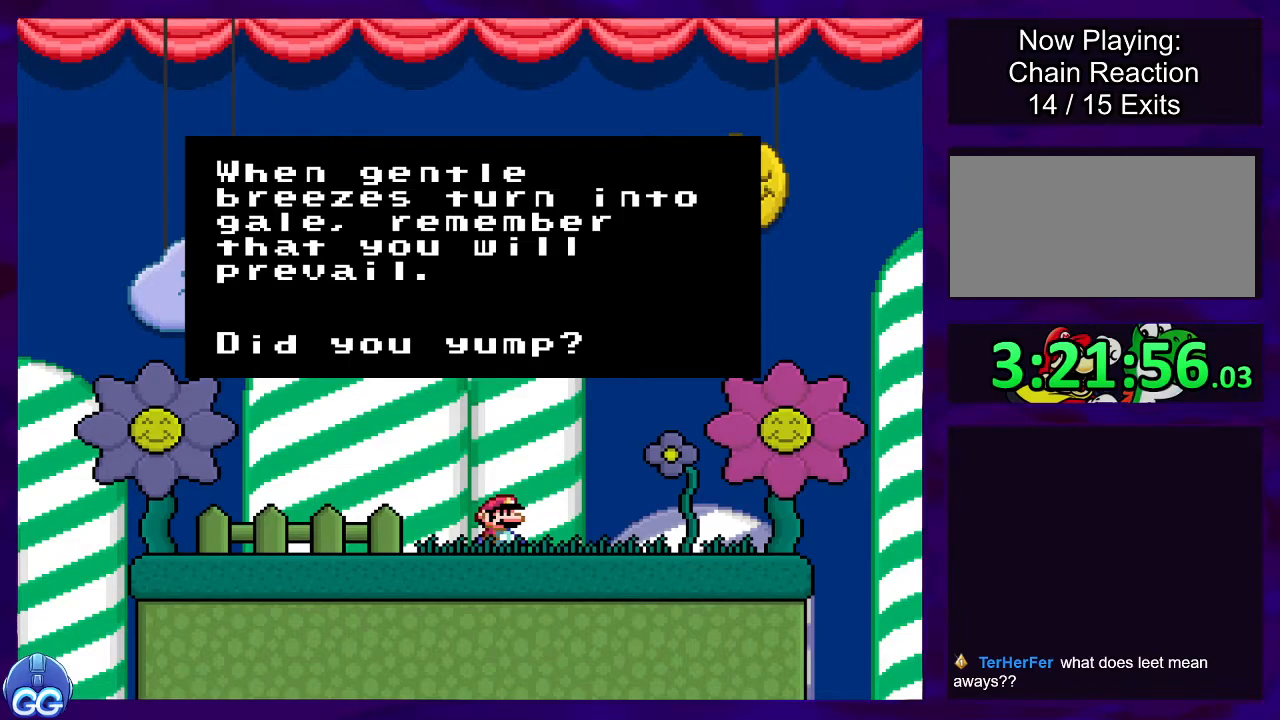
{"buttons": [], "events": [[167, "B", "down"], [334, "B", "up"]]}
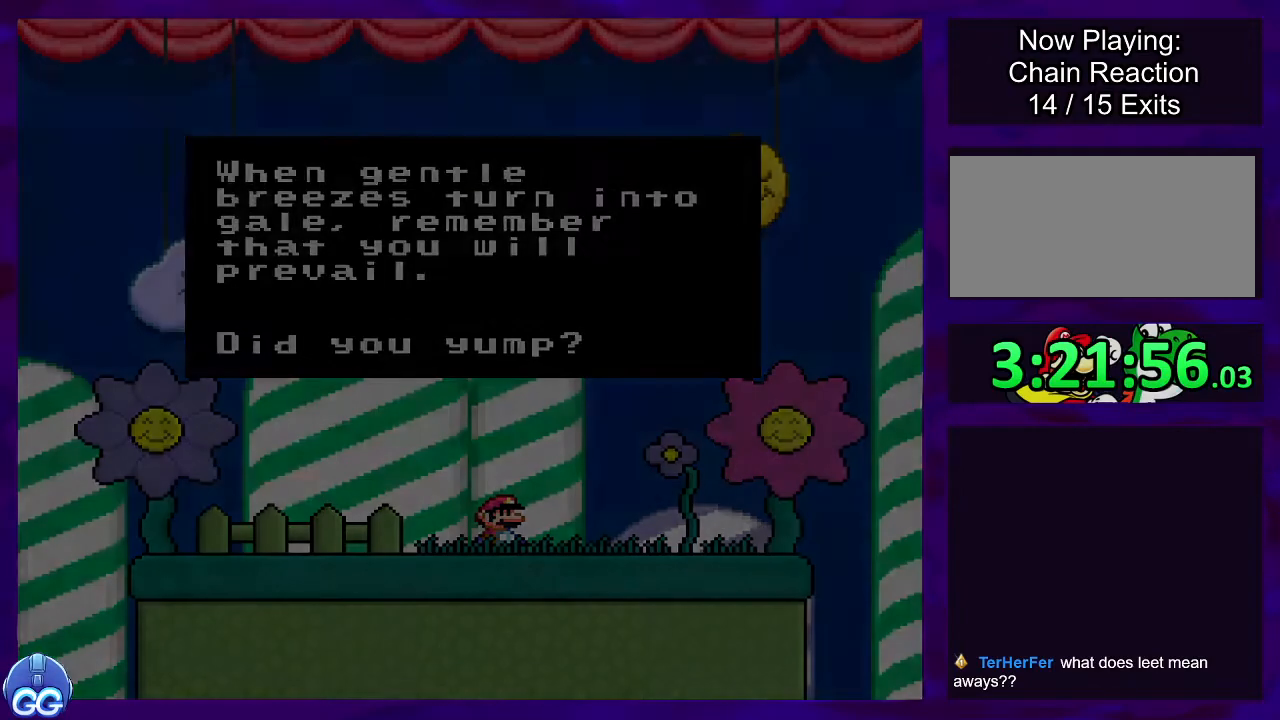
{"buttons": ["X"], "events": [[400, "X", "down"]]}
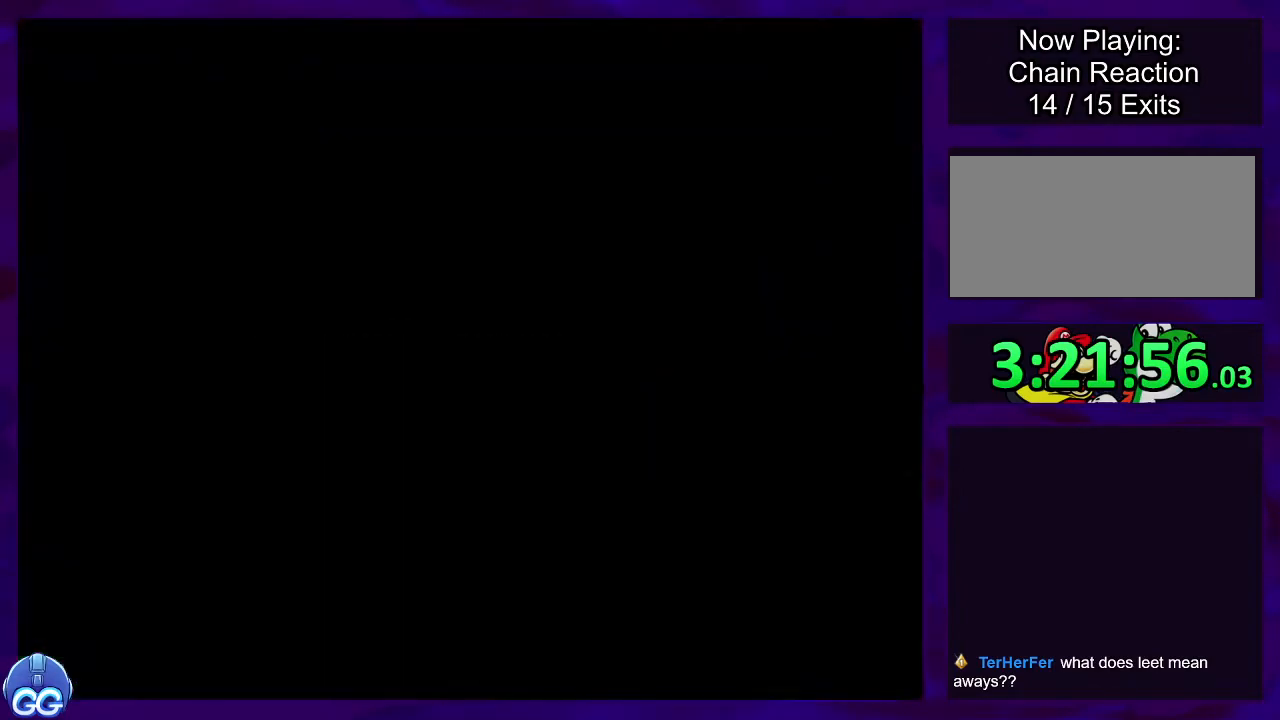
{"buttons": ["X"], "events": []}
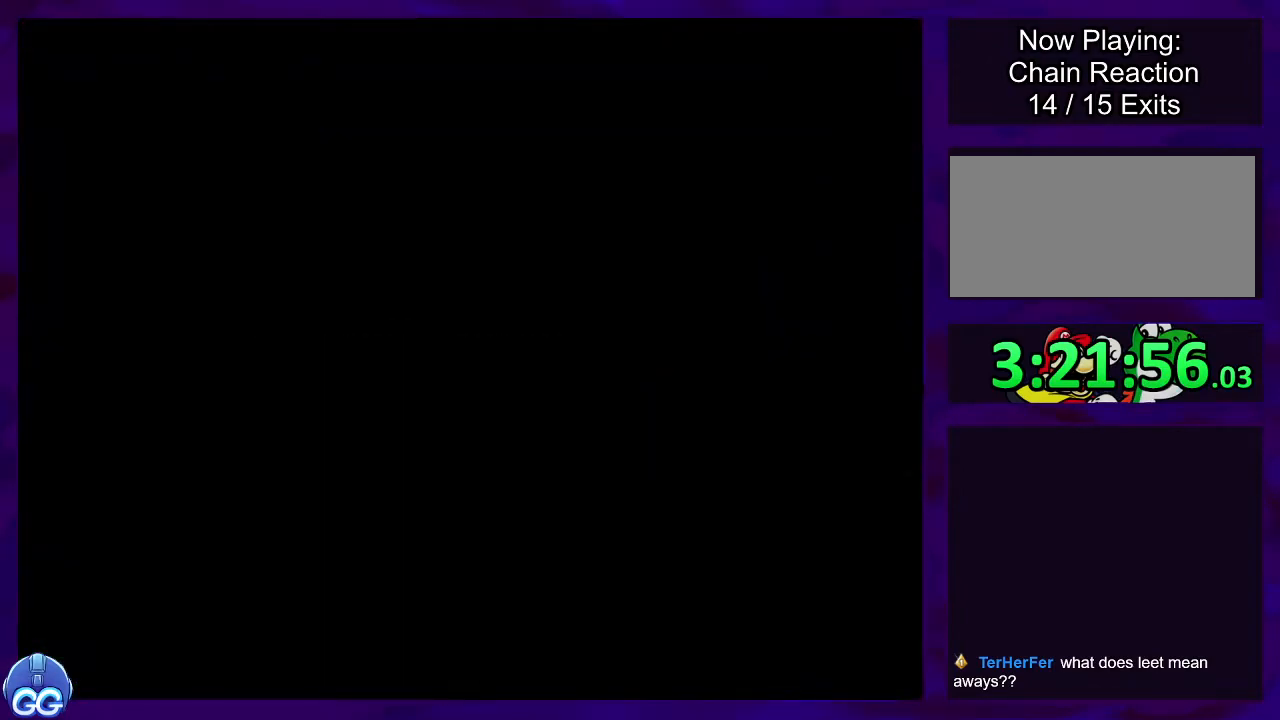
{"buttons": ["X"], "events": []}
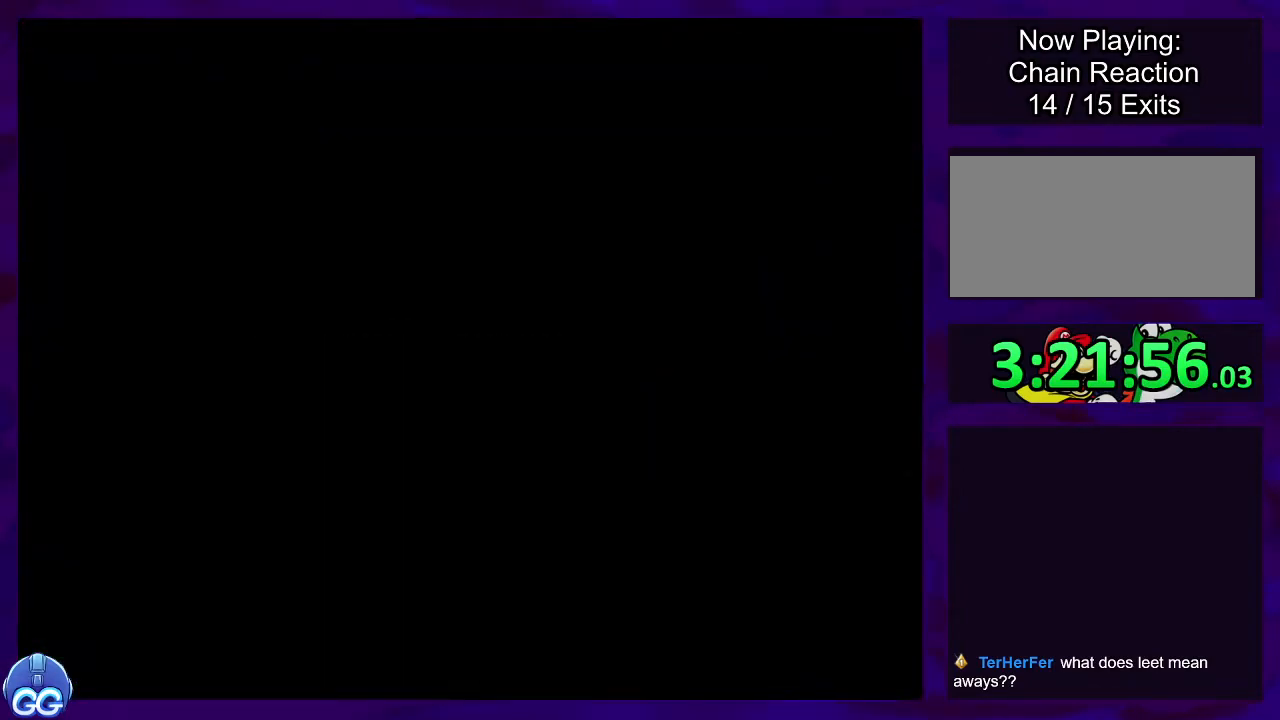
{"buttons": ["X"], "events": []}
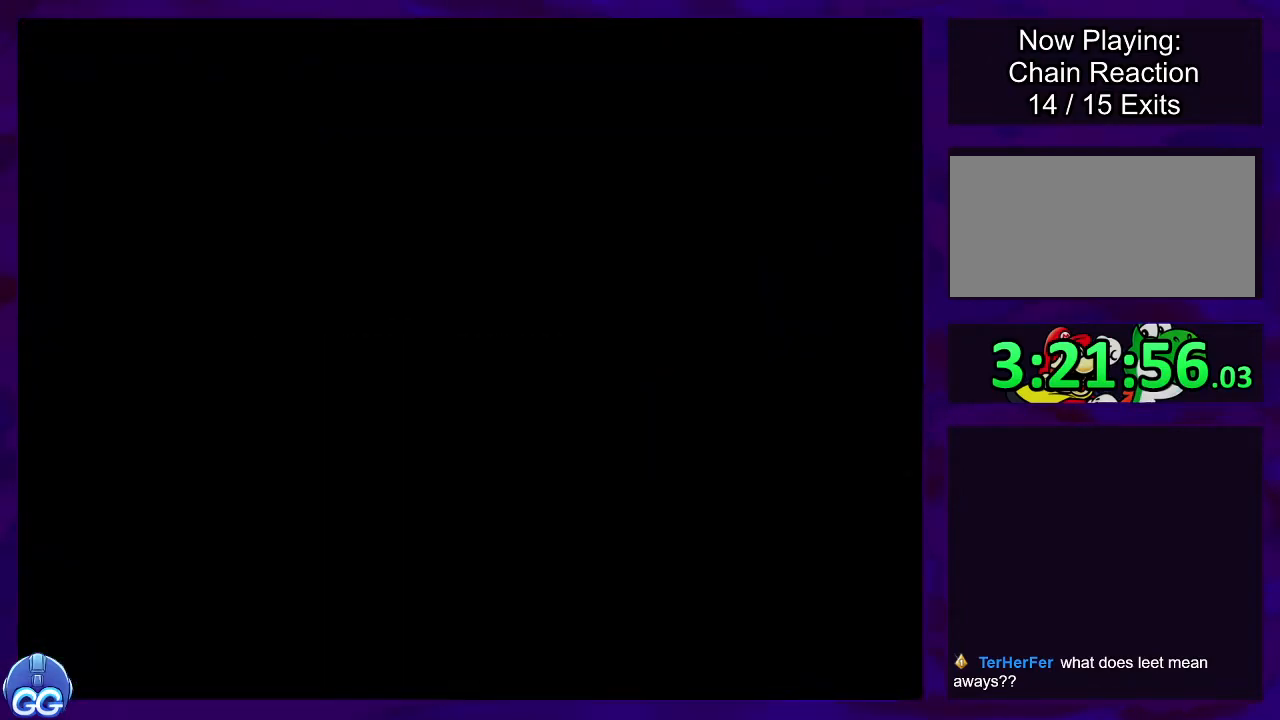
{"buttons": ["X"], "events": []}
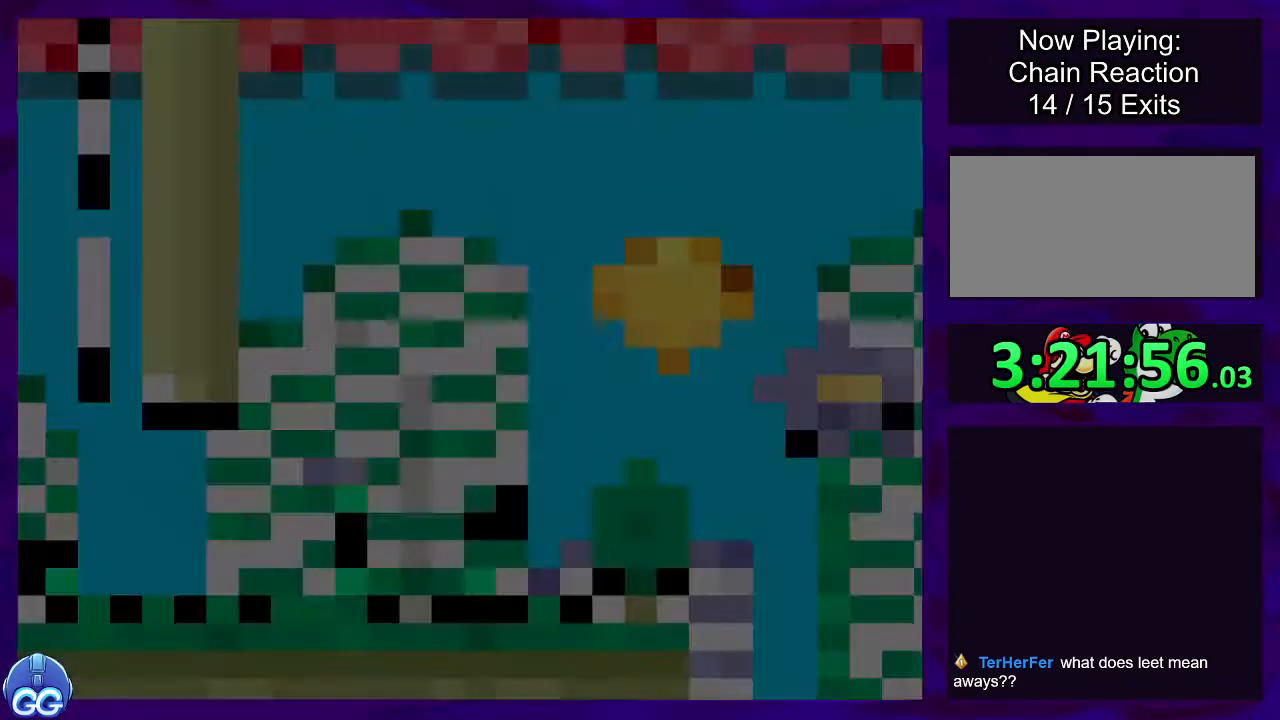
{"buttons": ["X"], "events": []}
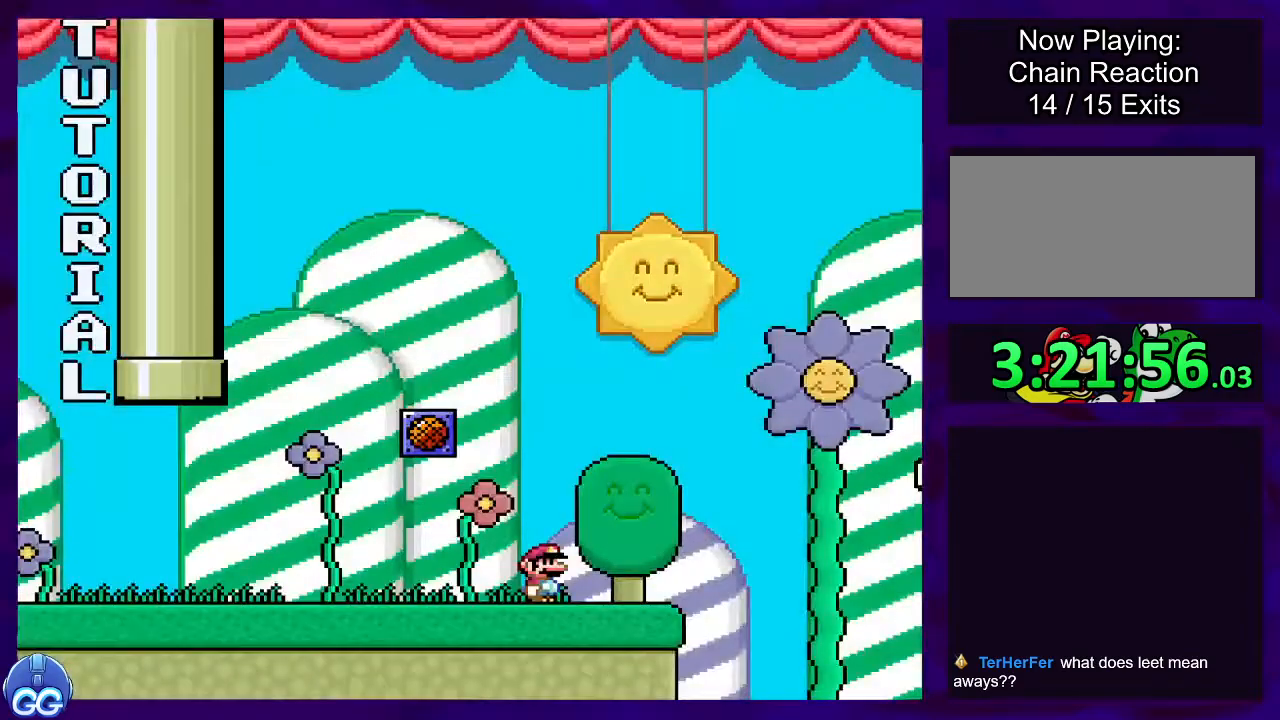
{"buttons": ["X", "DPAD_LEFT"], "events": [[250, "DPAD_LEFT", "down"]]}
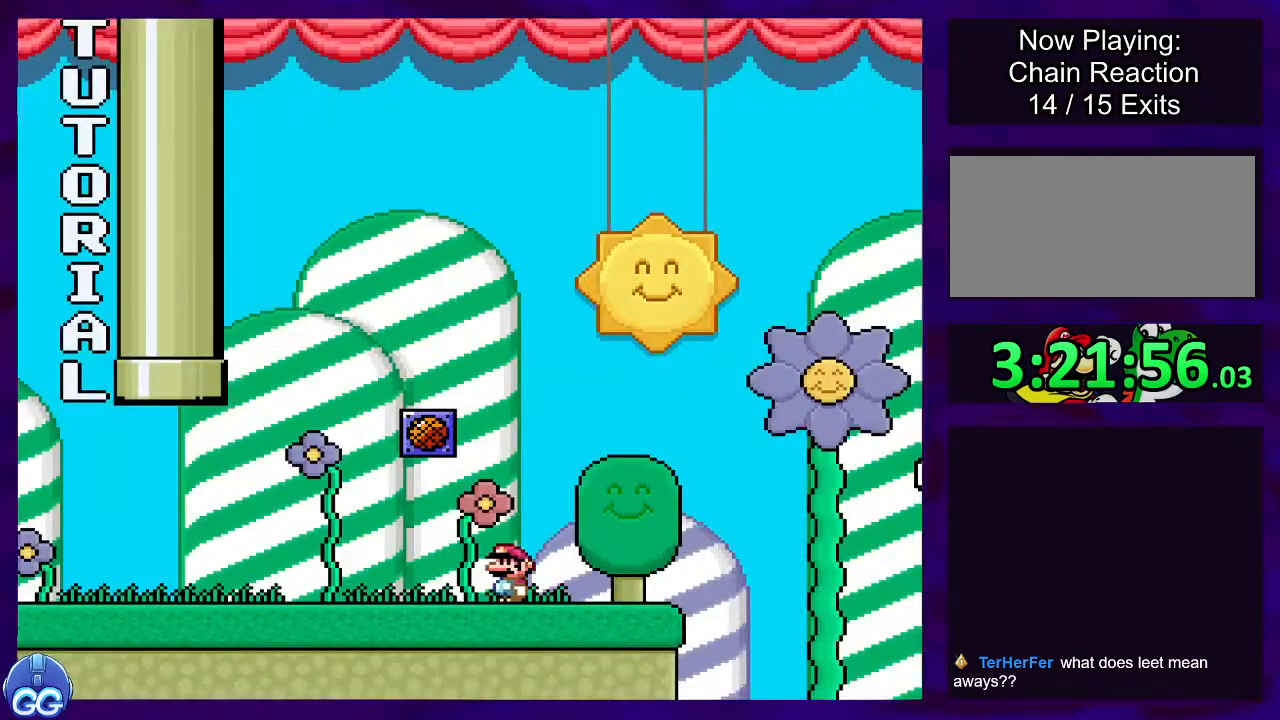
{"buttons": ["X", "DPAD_LEFT"], "events": []}
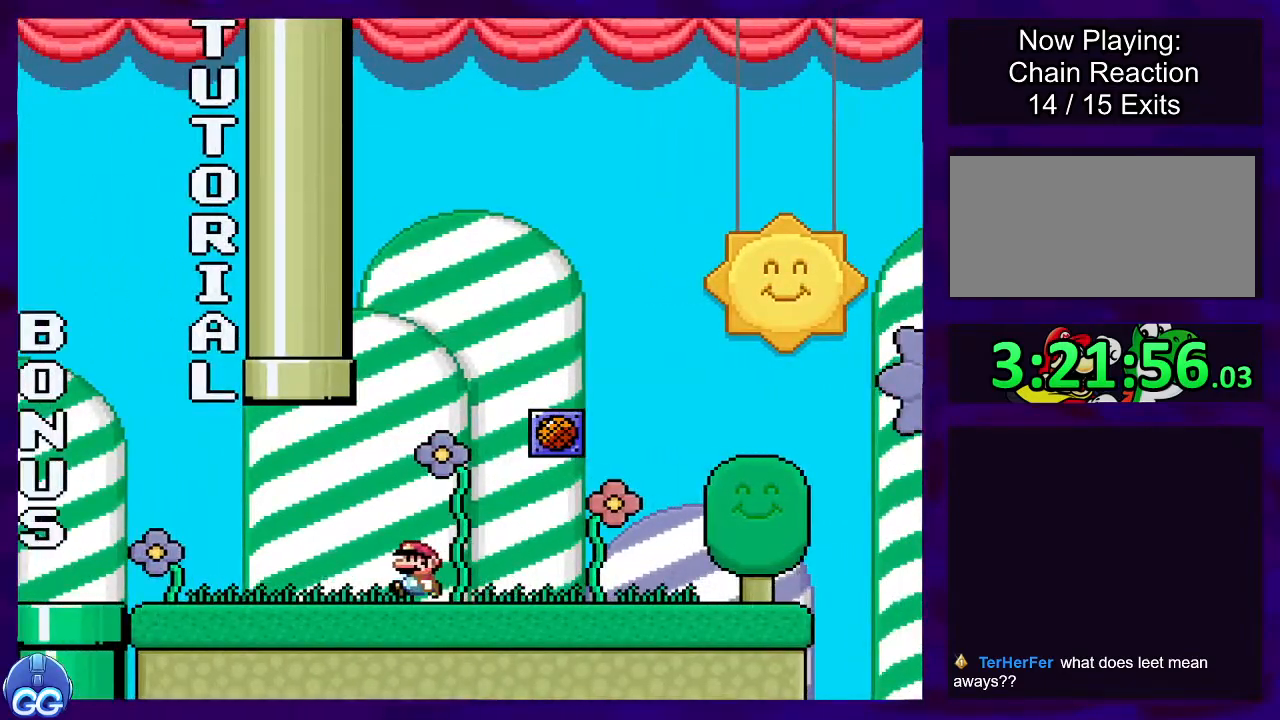
{"buttons": ["X"], "events": [[467, "DPAD_LEFT", "up"]]}
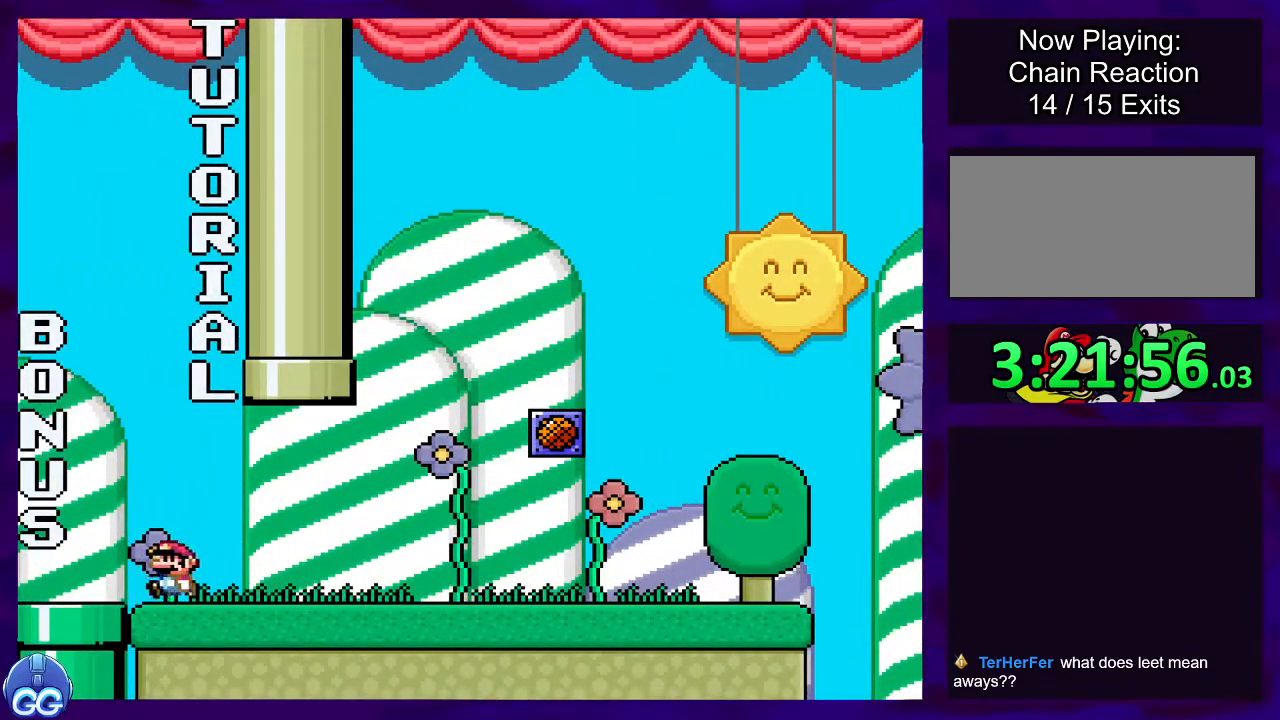
{"buttons": ["X"], "events": [[100, "DPAD_DOWN", "down"], [234, "DPAD_DOWN", "up"], [334, "DPAD_DOWN", "down"], [434, "DPAD_DOWN", "up"]]}